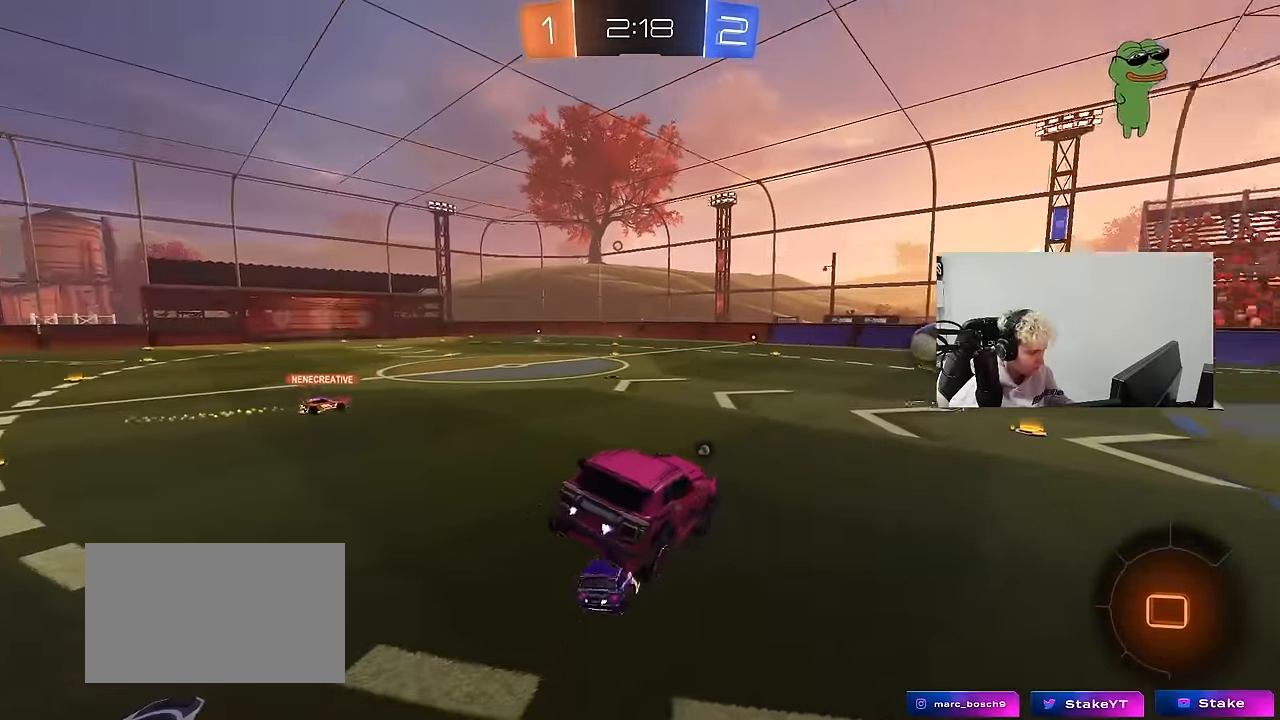
Gameplay with keyboard and mouse; each line is a JSON object with the keys and mouse buttons held at the frame after it. "events" lists presses ("down") and releases ("up") of "1", "2", "3", "4", "5", "a", "alt", "c", "caps_lock", "ctrl", "d", "e", "f", "g", "q", "r", "s", "shift", "space", "t", "tab", "v", "w", "x", "z", "mouse_left", "mouse_wheel" and "mouse_right" between this image and that frame as [ms after this image, input, new state], when the widget could be followed in between. "mouse_left", "mouse_wheel", "mouse_right" = the "left", "wheel", "right" buttons of the "mouse" list. No other keys are recorded. "wheel" means that the mouse wheel is clicked or scrolled. Mouse movement is not recorded.
{"keys": ["a", "w"], "mouse": [], "events": [[67, "a", "up"], [150, "w", "down"], [200, "a", "down"]]}
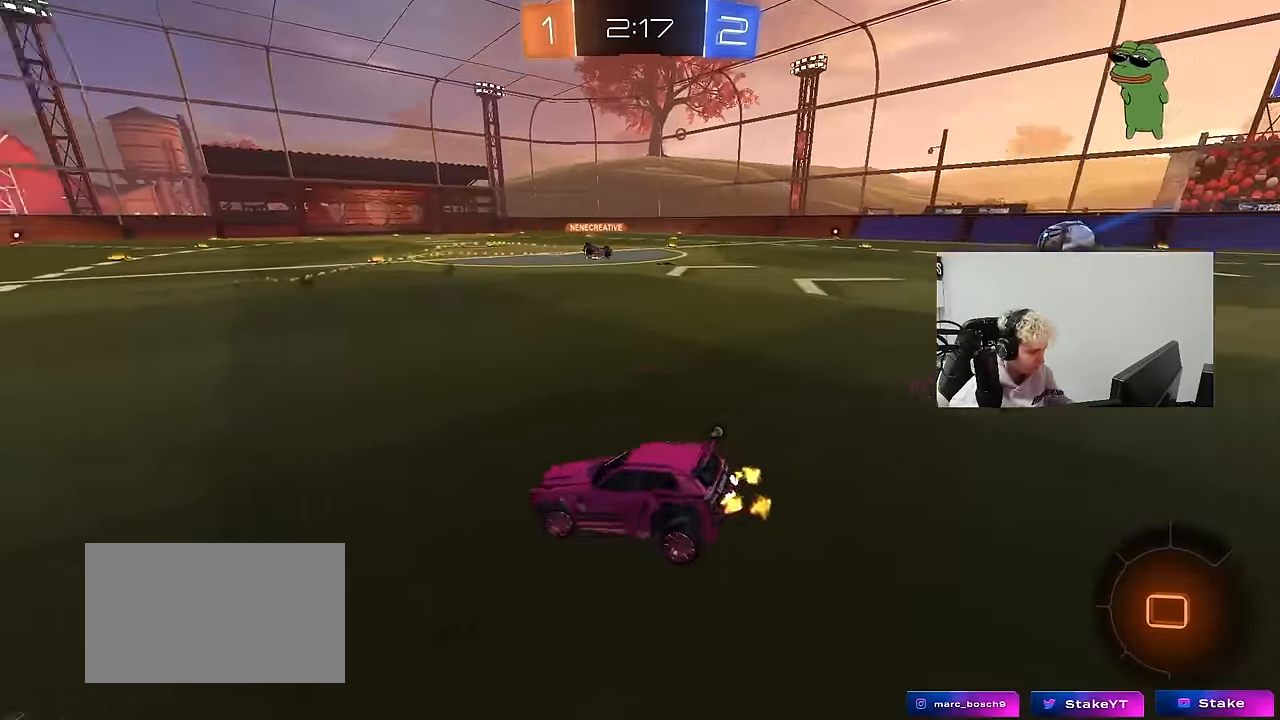
{"keys": ["w"], "mouse": [], "events": [[216, "a", "up"]]}
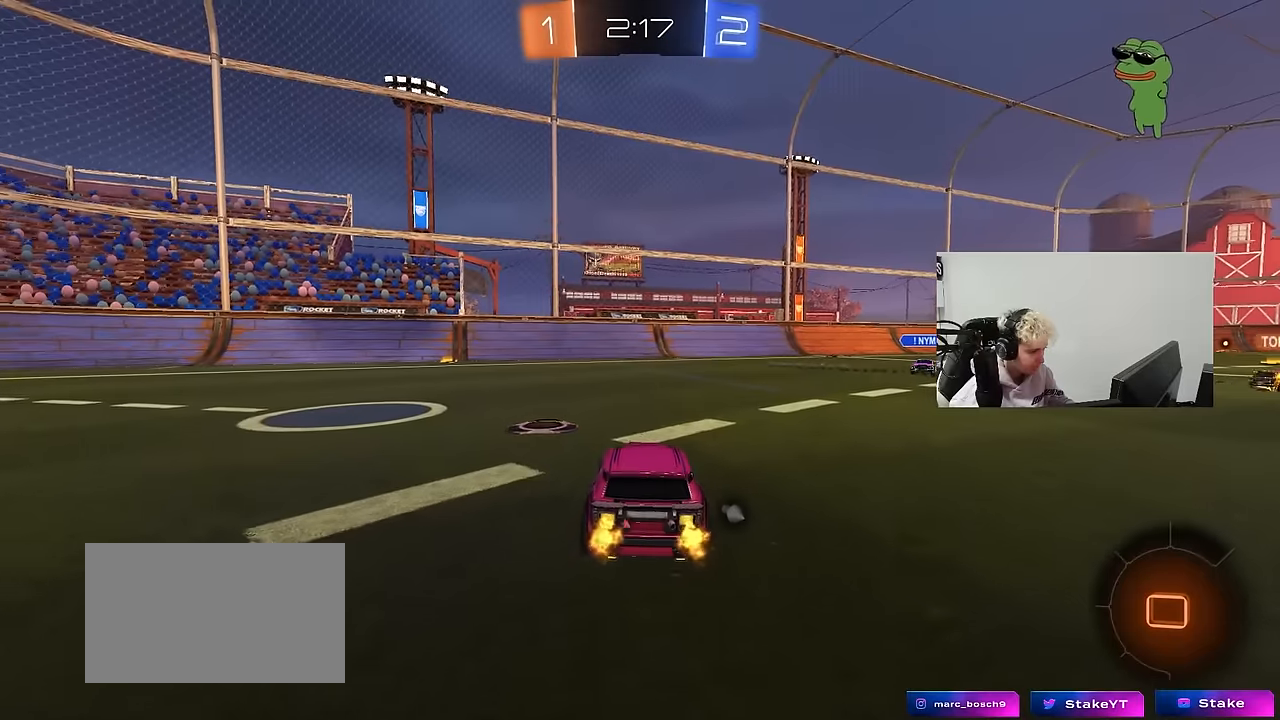
{"keys": [], "mouse": [], "events": [[233, "space", "down"], [366, "d", "down"], [366, "mouse_right", "down"], [366, "space", "up"], [366, "w", "up"], [416, "mouse_right", "up"], [466, "d", "up"]]}
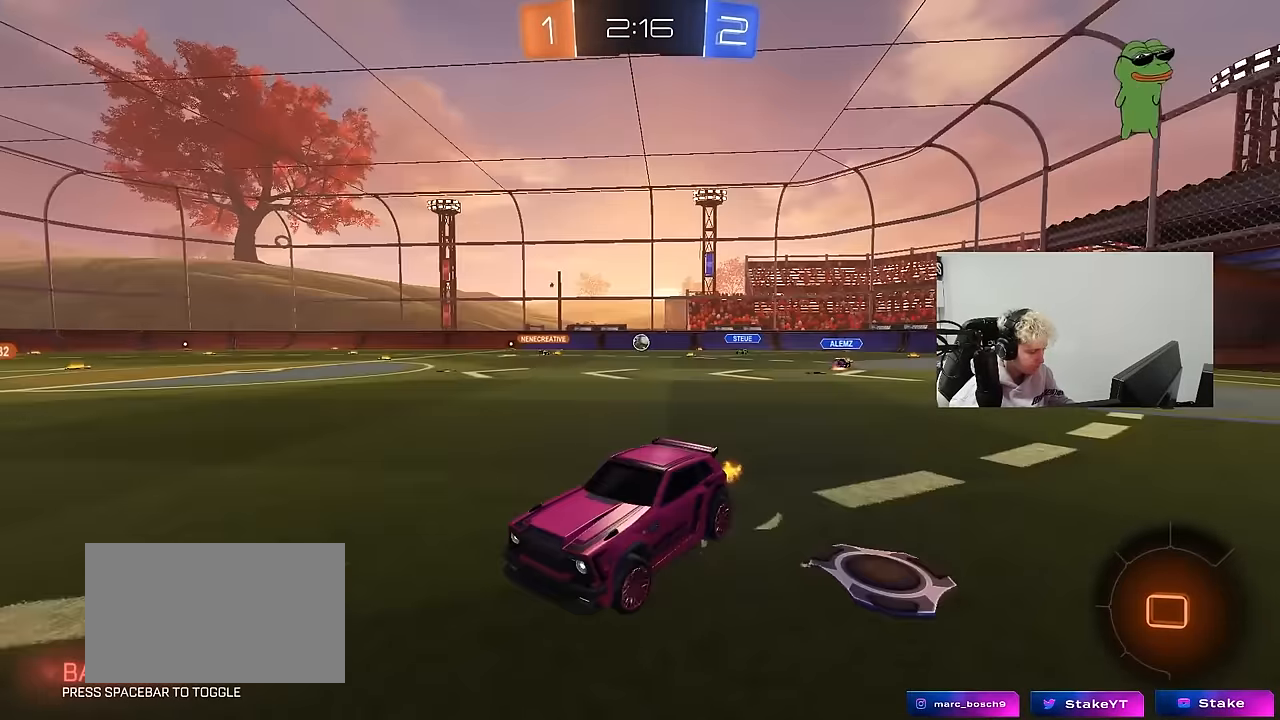
{"keys": [], "mouse": [], "events": [[150, "a", "down"], [250, "a", "up"]]}
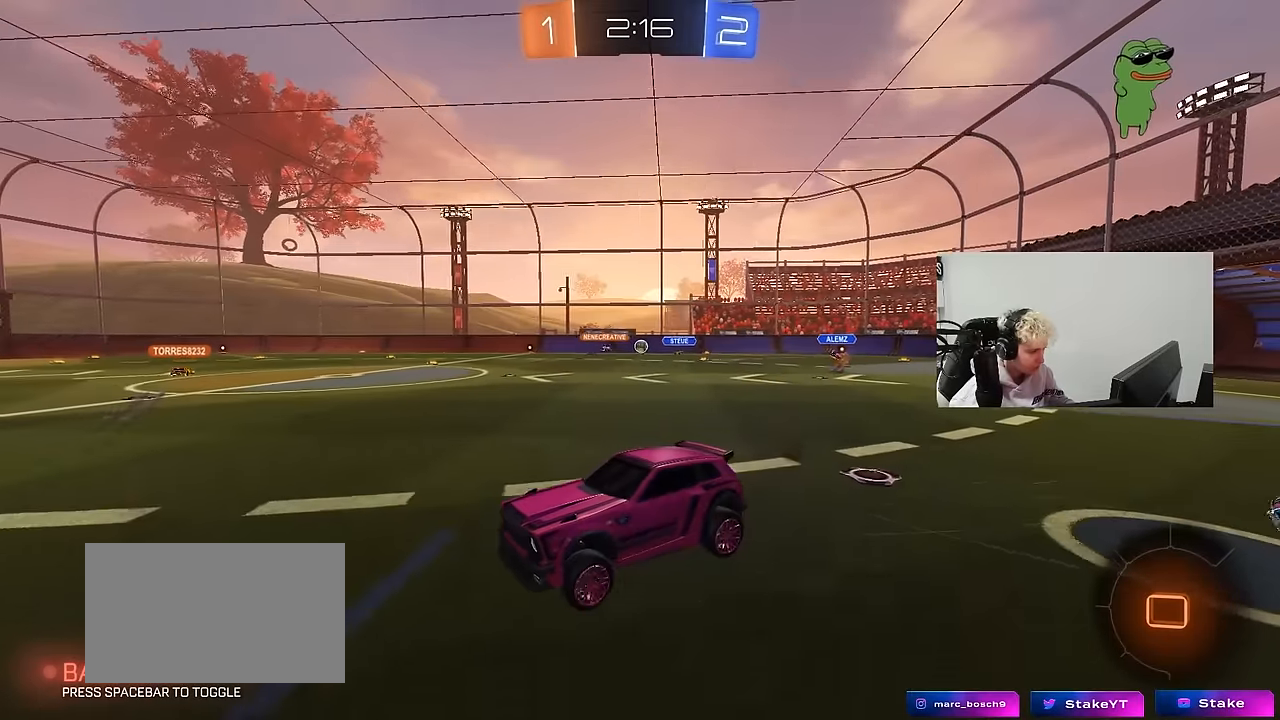
{"keys": ["w"], "mouse": ["right"], "events": [[33, "s", "down"], [66, "a", "down"], [166, "d", "down"], [216, "a", "up"], [216, "s", "up"], [266, "d", "up"], [400, "w", "down"], [450, "mouse_right", "down"]]}
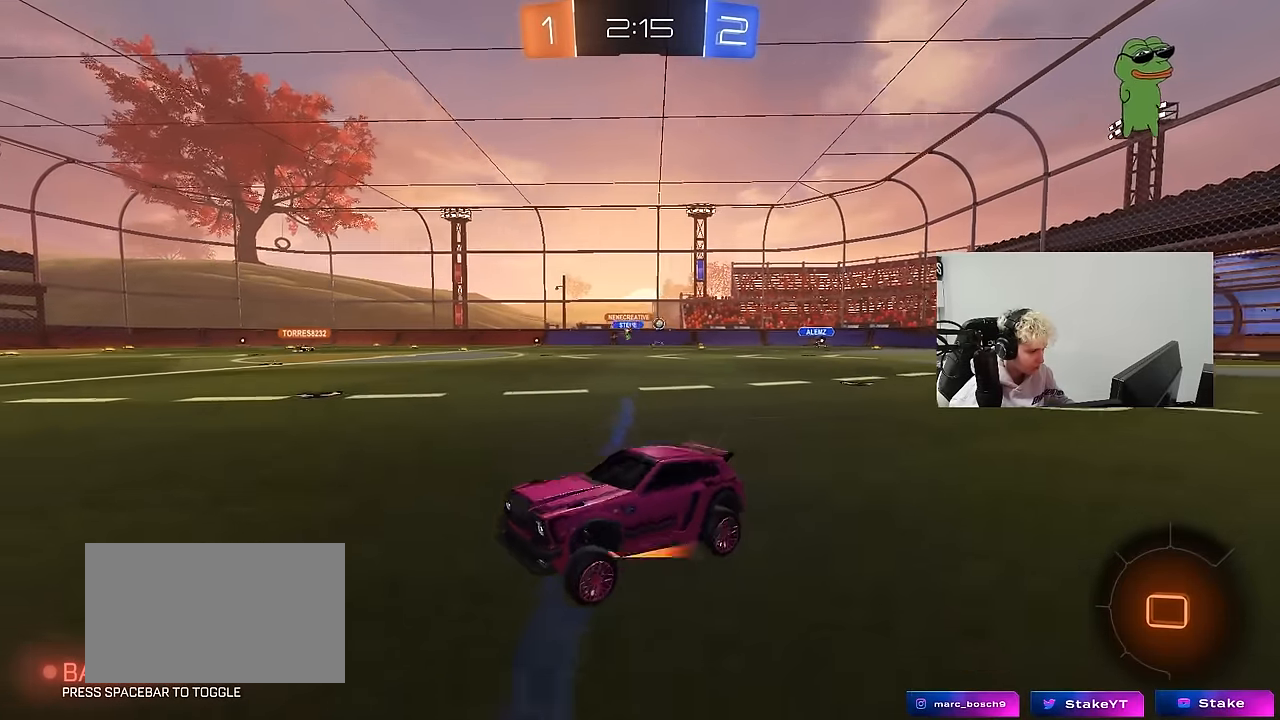
{"keys": ["d", "shift", "w"], "mouse": [], "events": [[33, "d", "down"], [83, "mouse_right", "up"], [183, "shift", "down"], [266, "shift", "up"], [466, "shift", "down"]]}
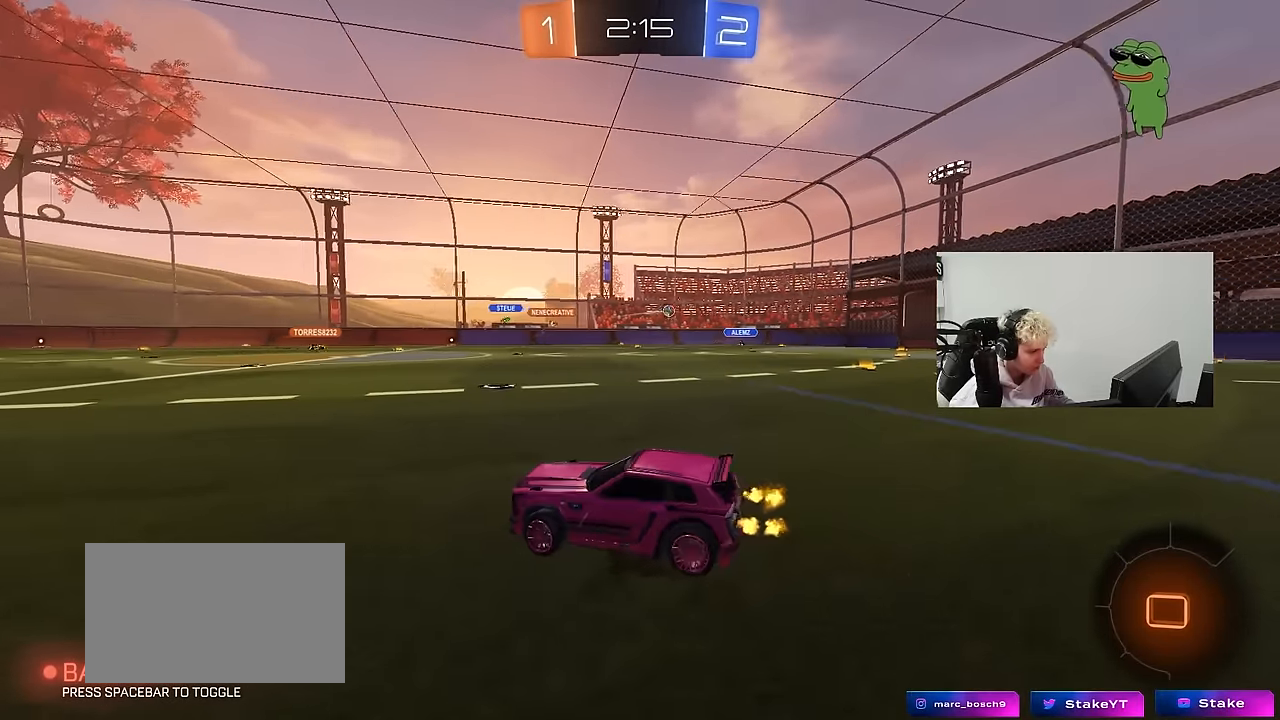
{"keys": ["d", "w"], "mouse": [], "events": [[16, "shift", "up"], [250, "d", "up"], [333, "d", "down"]]}
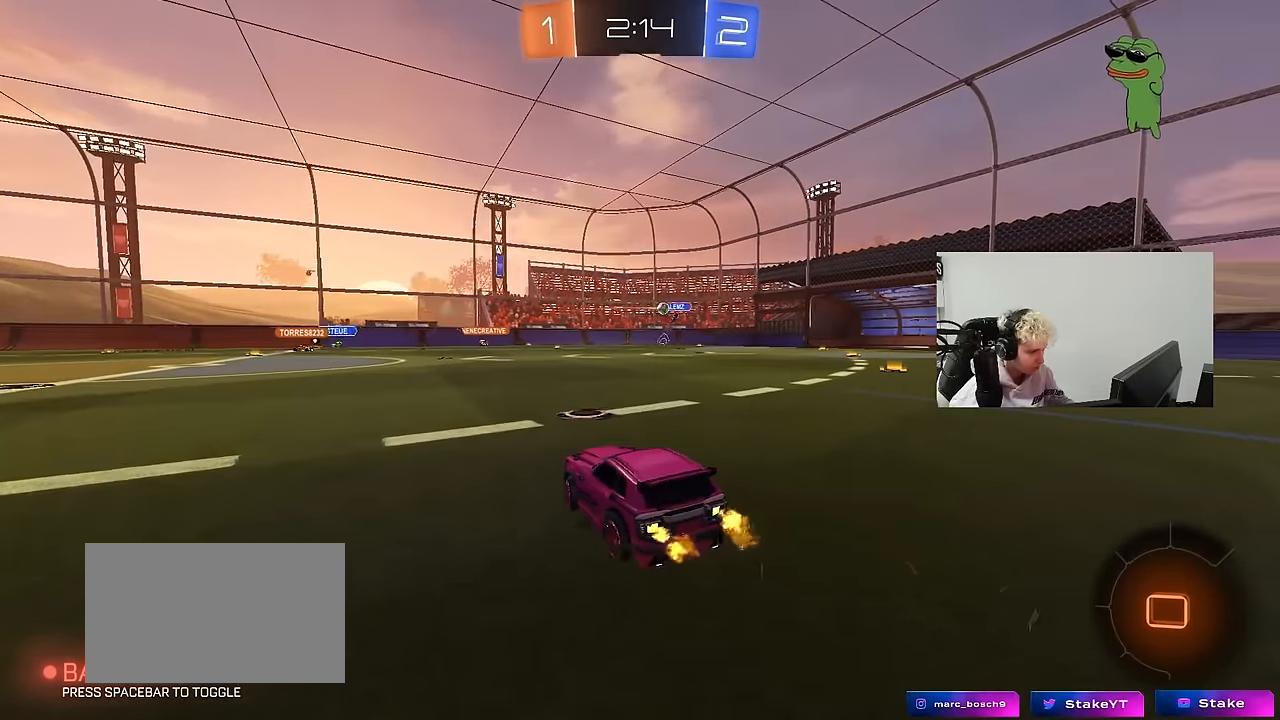
{"keys": ["d", "w"], "mouse": [], "events": [[66, "d", "up"], [116, "d", "down"]]}
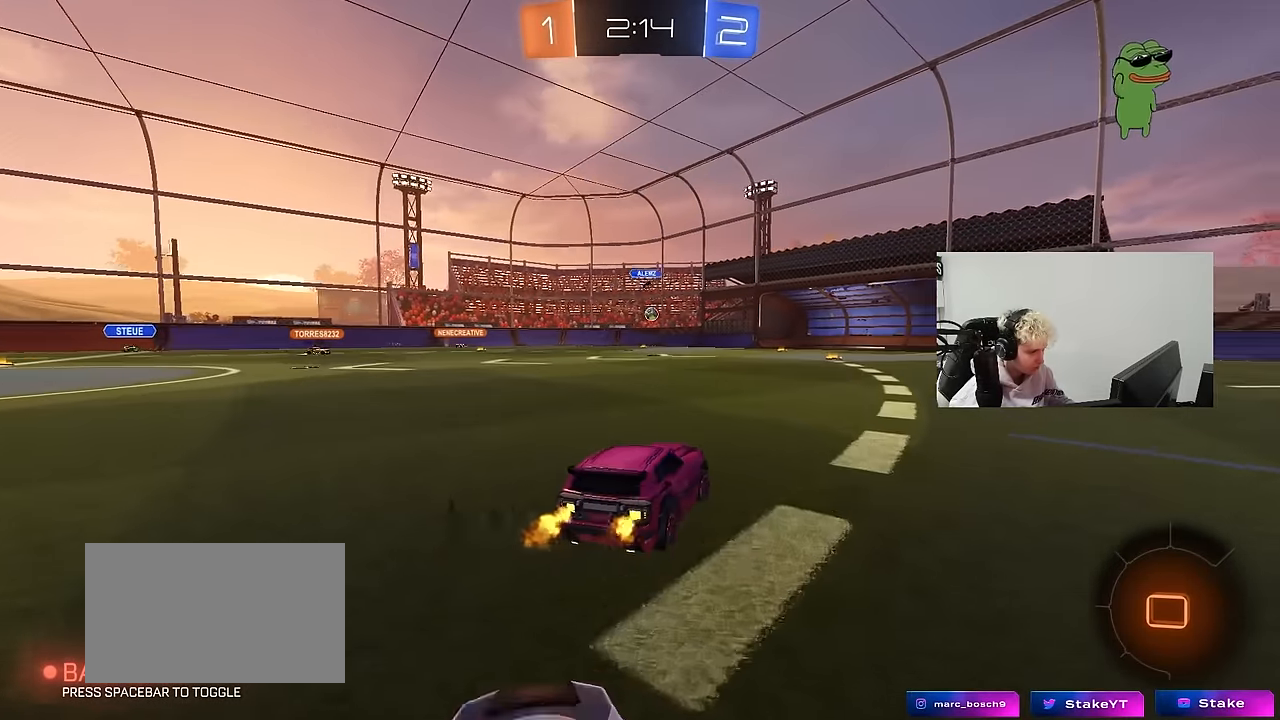
{"keys": ["a", "w"], "mouse": [], "events": [[133, "d", "up"], [283, "d", "down"], [366, "d", "up"], [466, "a", "down"]]}
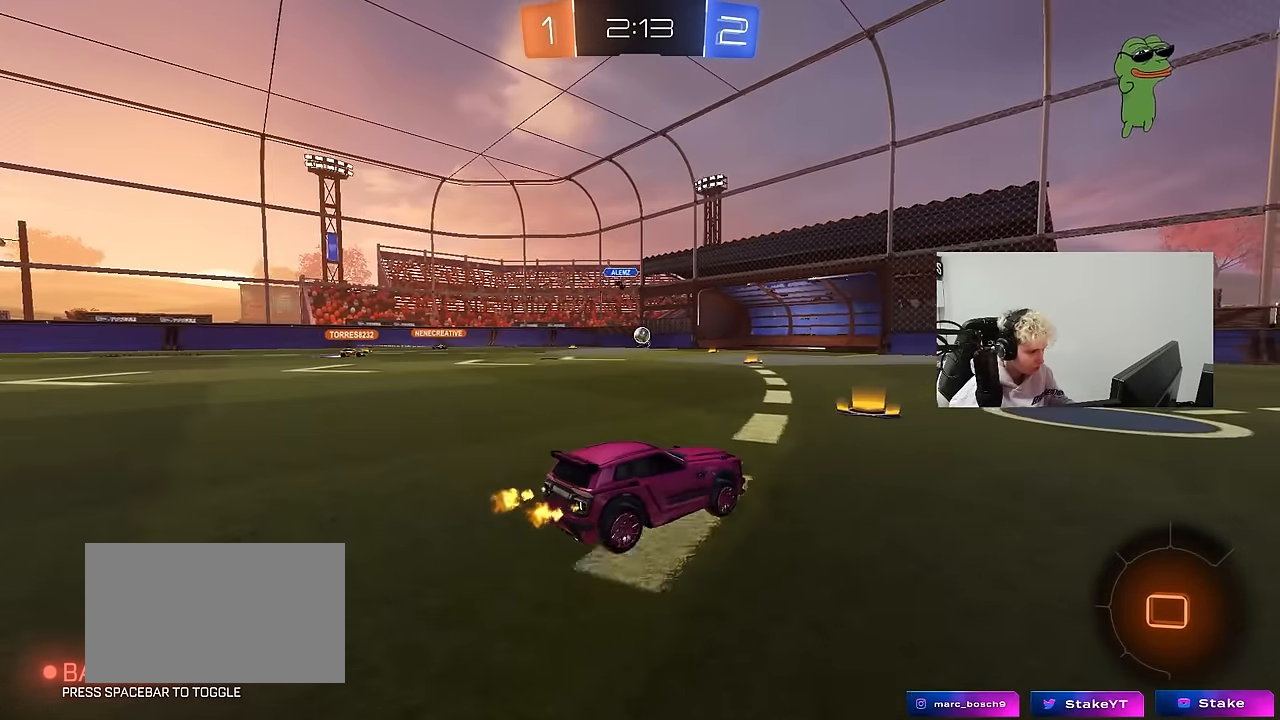
{"keys": [], "mouse": [], "events": [[100, "a", "up"], [150, "w", "up"], [250, "s", "down"], [383, "s", "up"]]}
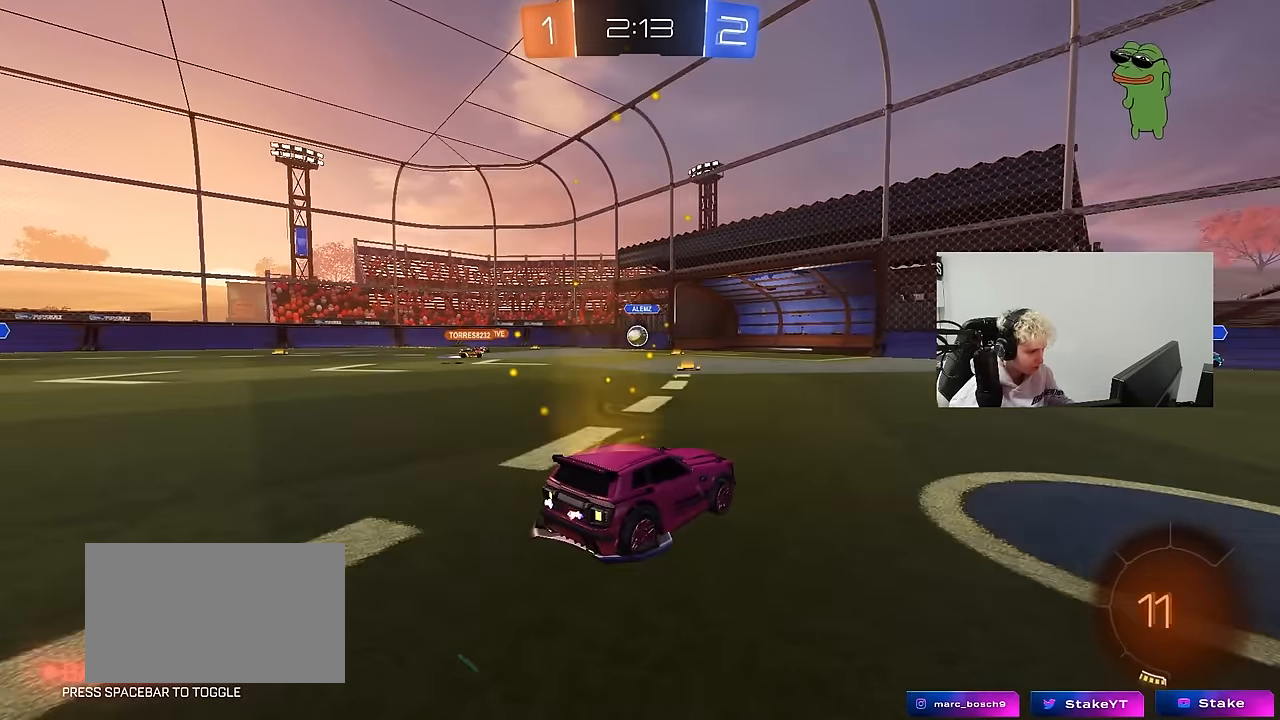
{"keys": ["w"], "mouse": [], "events": [[33, "w", "down"], [66, "a", "down"], [350, "a", "up"]]}
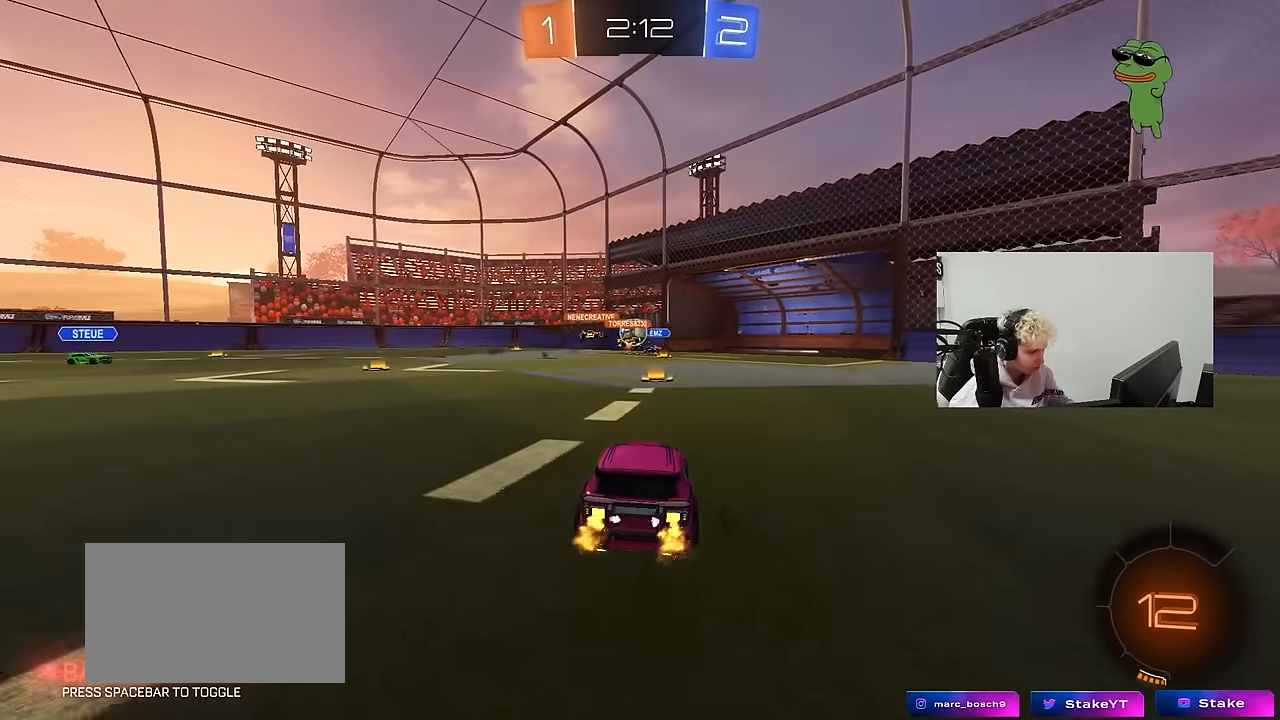
{"keys": ["a", "w"], "mouse": [], "events": [[83, "a", "down"]]}
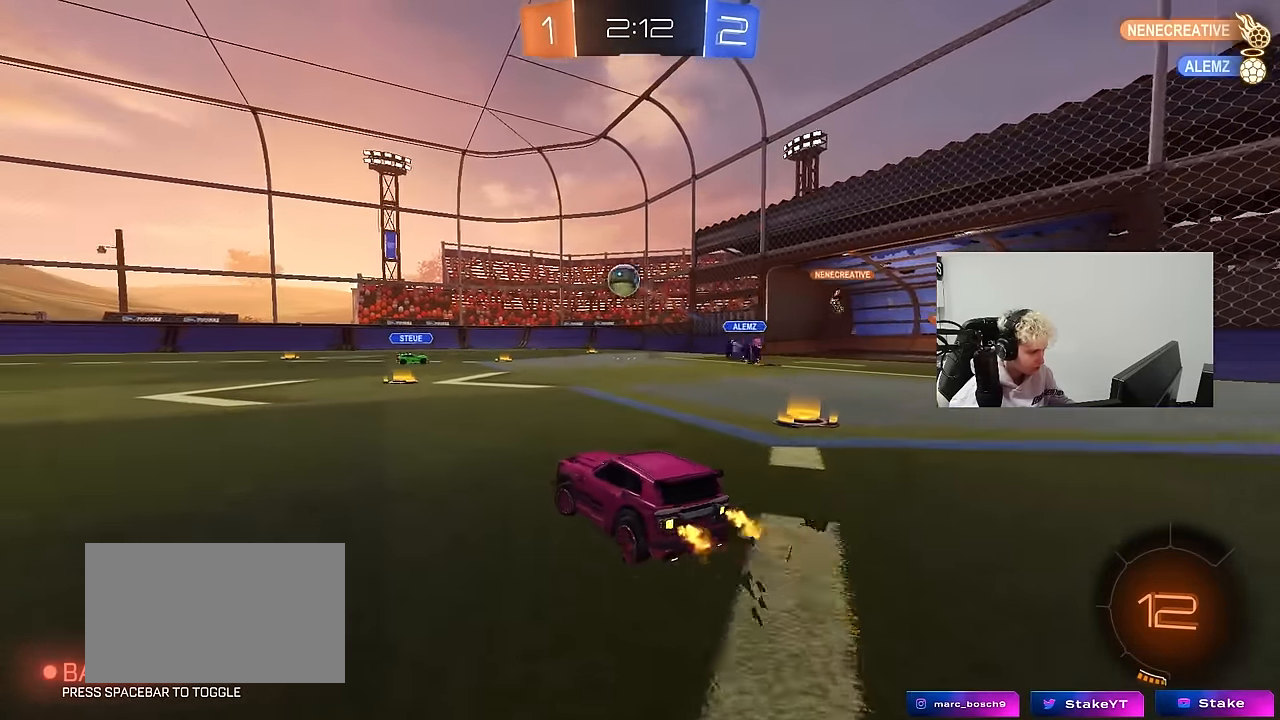
{"keys": ["a", "shift", "space", "w"], "mouse": ["left", "right"], "events": [[250, "a", "up"], [283, "d", "down"], [283, "mouse_left", "down"], [333, "d", "up"], [333, "mouse_right", "down"], [383, "a", "down"], [383, "shift", "down"], [433, "mouse_right", "up"], [433, "space", "down"], [483, "mouse_right", "down"]]}
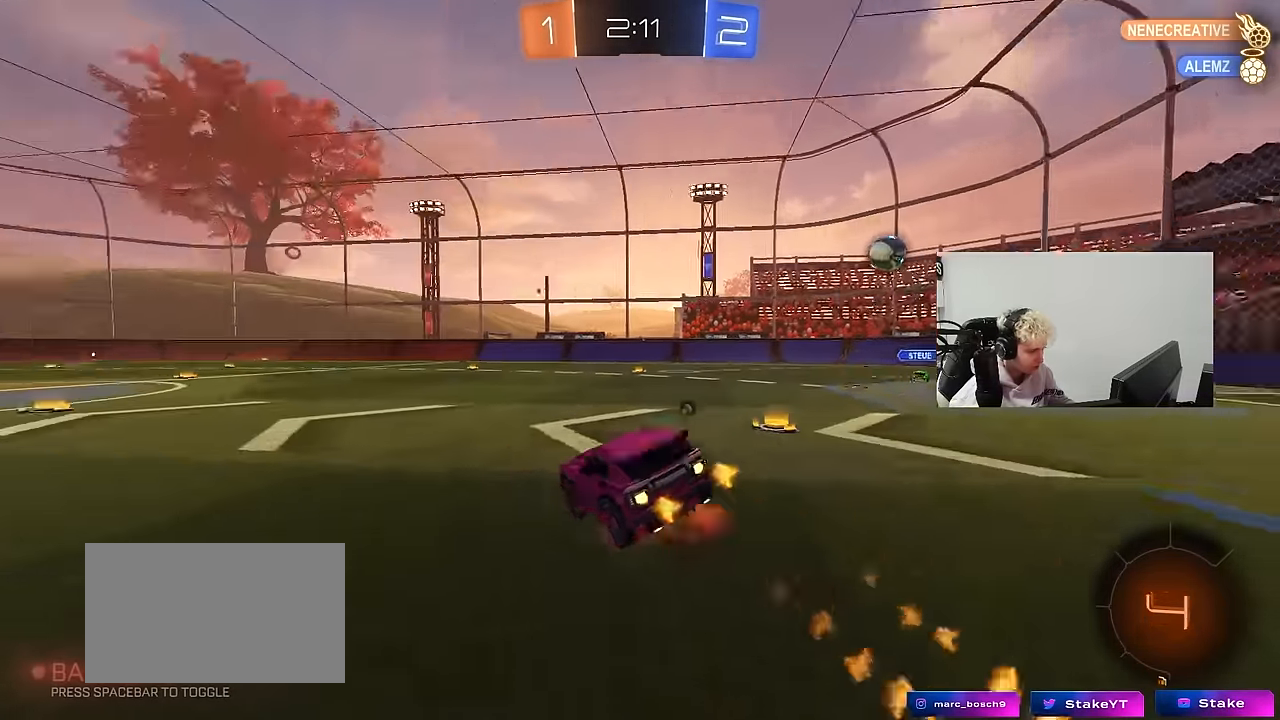
{"keys": ["a", "shift"], "mouse": [], "events": [[33, "s", "down"], [33, "space", "up"], [33, "w", "up"], [166, "mouse_right", "up"], [400, "mouse_left", "up"], [400, "s", "up"]]}
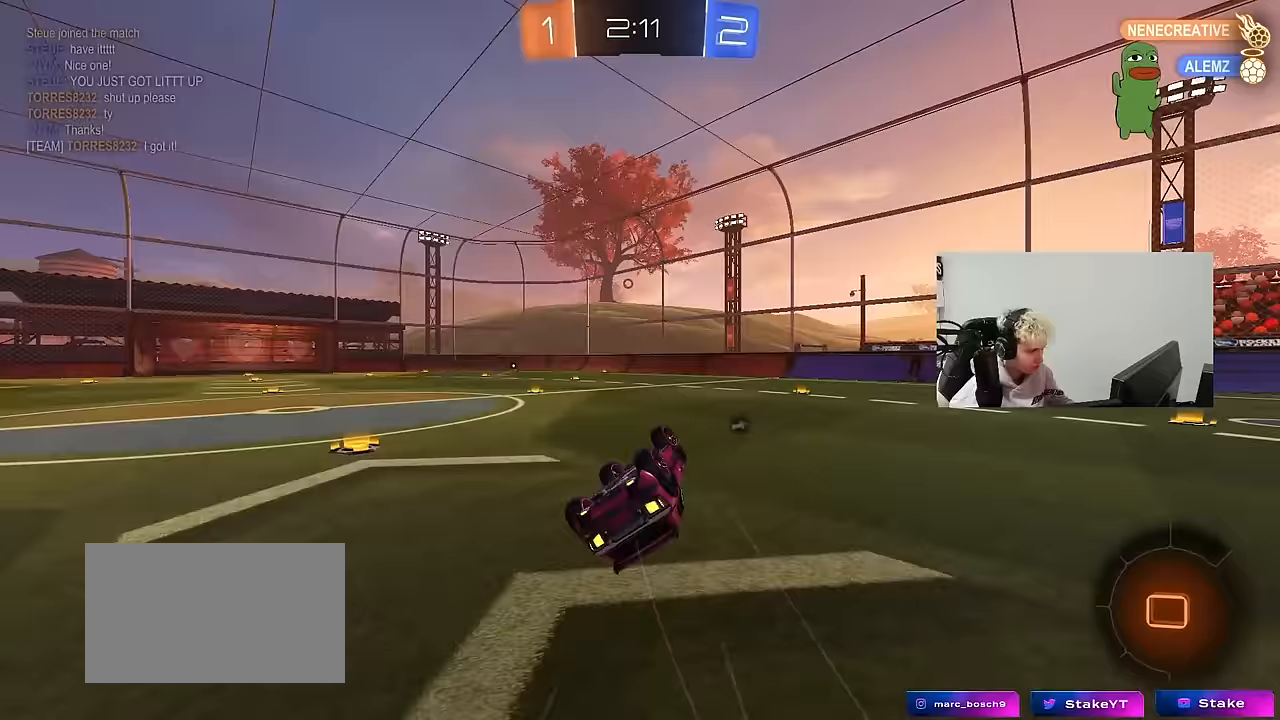
{"keys": ["a"], "mouse": [], "events": [[50, "s", "down"], [133, "space", "down"], [183, "s", "up"], [233, "shift", "up"], [317, "a", "up"], [317, "space", "up"], [467, "a", "down"]]}
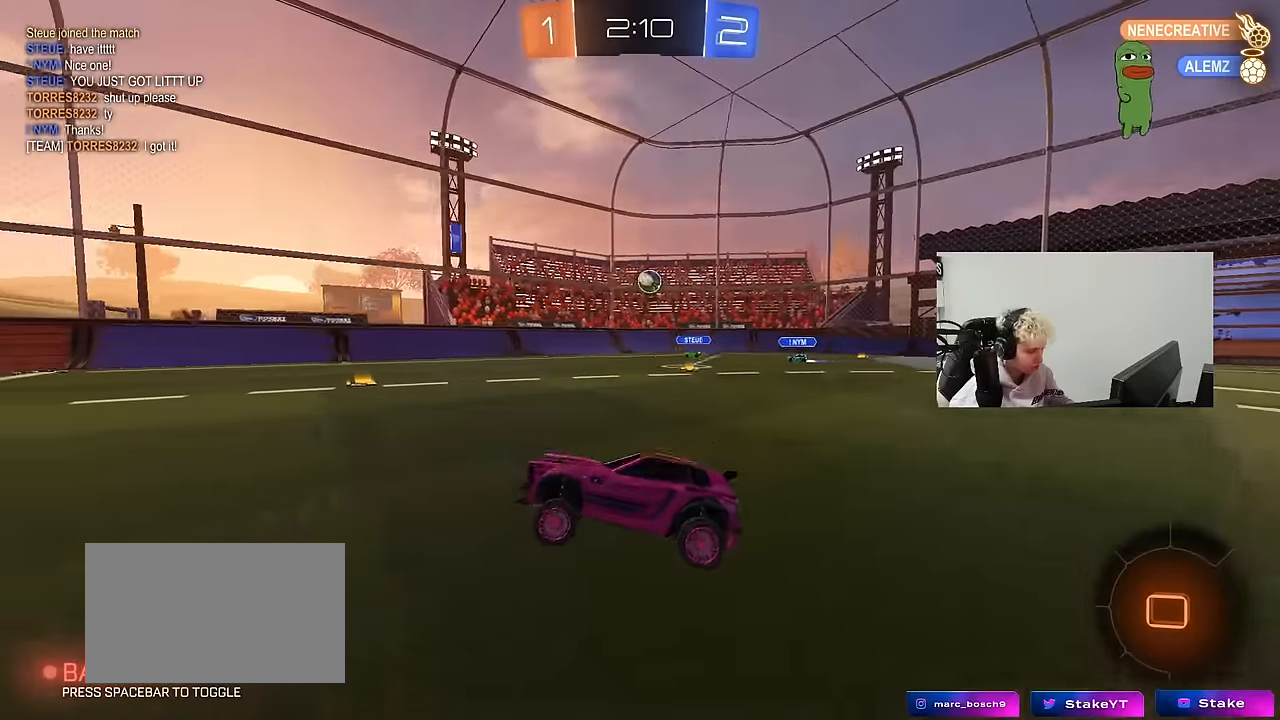
{"keys": ["a", "s", "shift"], "mouse": ["right"], "events": [[17, "a", "up"], [17, "w", "down"], [100, "d", "down"], [200, "d", "up"], [200, "mouse_left", "down"], [200, "mouse_right", "down"], [250, "a", "down"], [250, "shift", "down"], [300, "mouse_right", "up"], [333, "mouse_right", "down"], [383, "s", "down"], [383, "w", "up"], [433, "mouse_left", "up"]]}
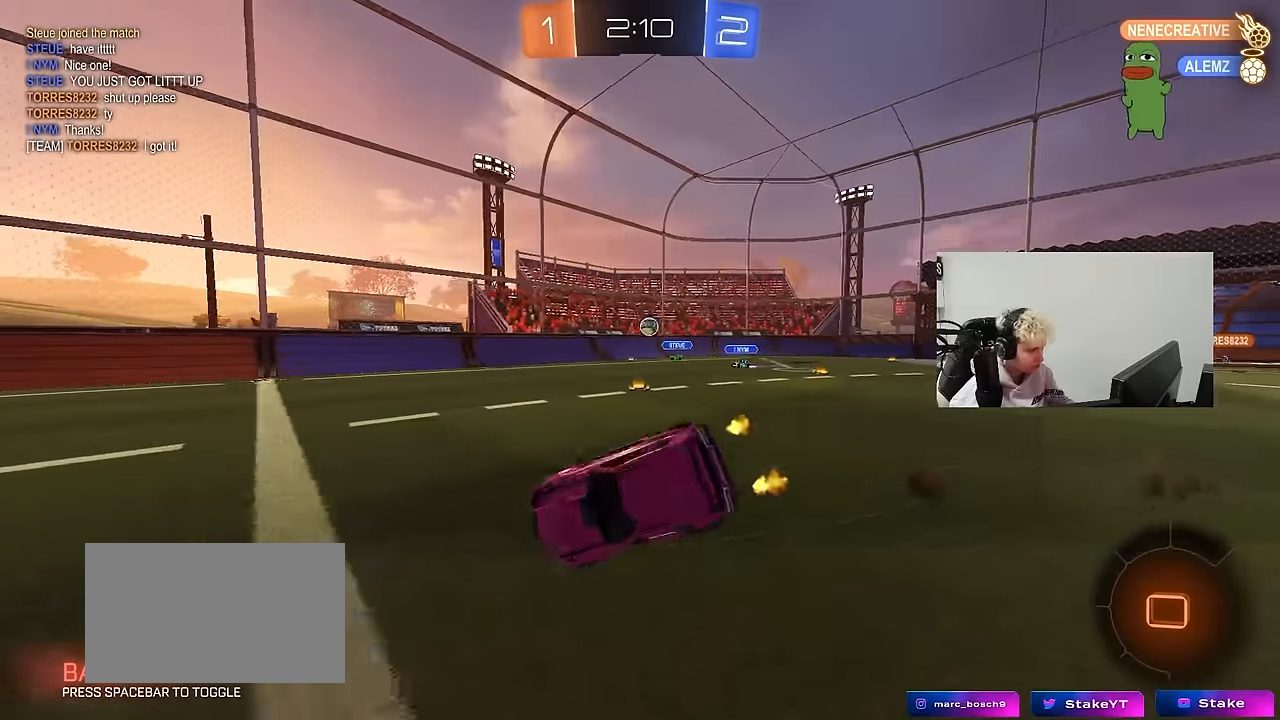
{"keys": ["a", "s", "shift"], "mouse": [], "events": [[17, "mouse_right", "up"], [217, "s", "up"], [350, "s", "down"]]}
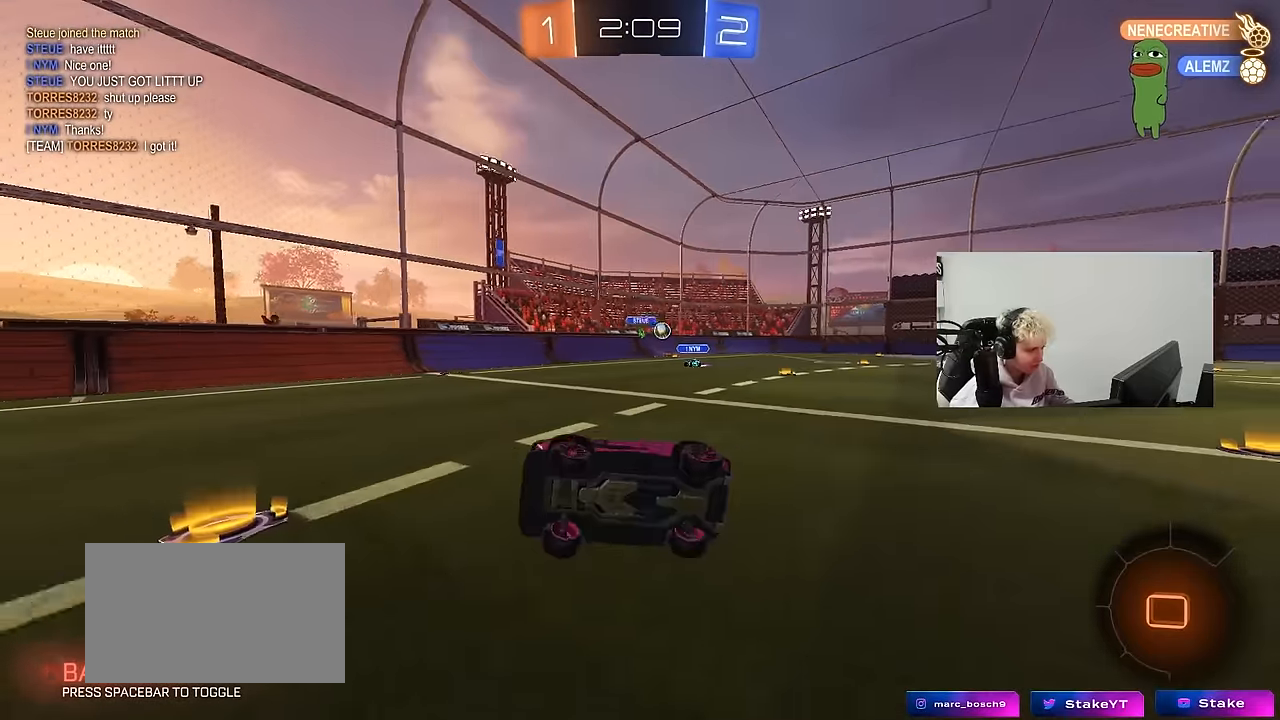
{"keys": ["w"], "mouse": [], "events": [[33, "s", "up"], [83, "shift", "up"], [133, "a", "up"], [133, "space", "down"], [233, "mouse_left", "down"], [283, "a", "down"], [283, "w", "down"], [317, "space", "up"], [367, "a", "up"], [417, "mouse_left", "up"]]}
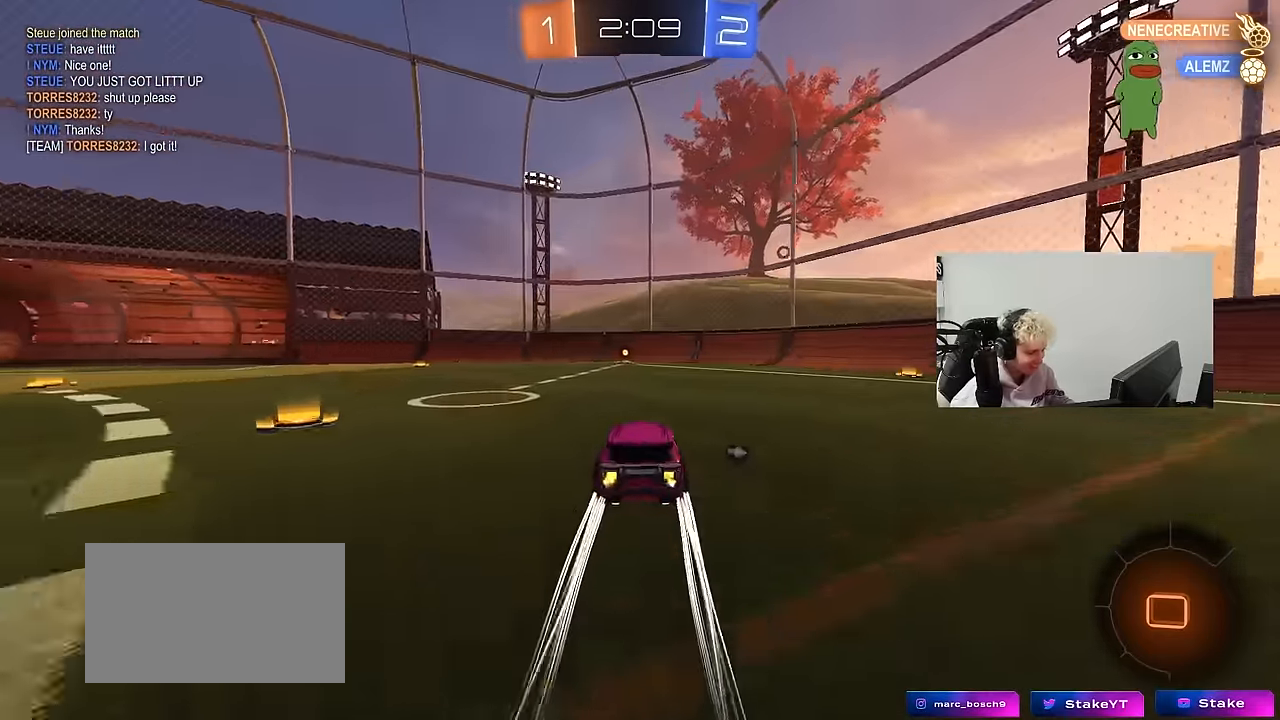
{"keys": ["space", "w"], "mouse": ["left"], "events": [[250, "d", "down"], [300, "d", "up"], [333, "mouse_left", "down"], [383, "space", "down"]]}
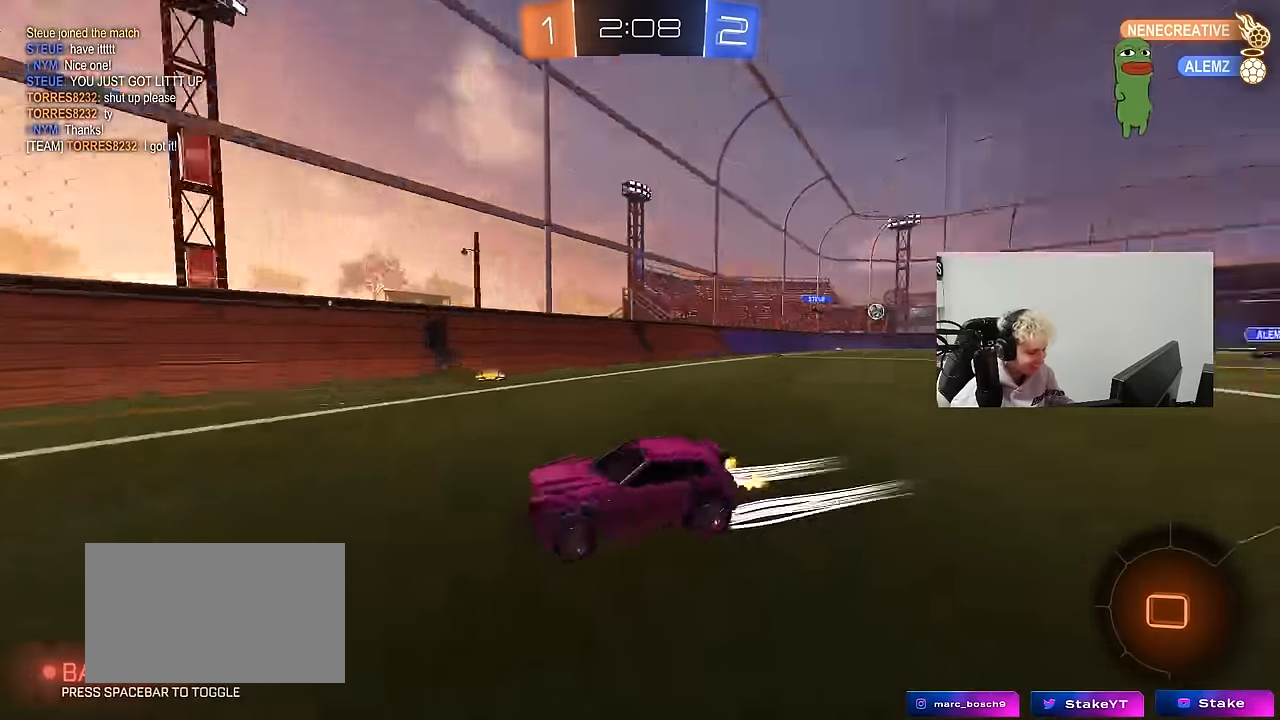
{"keys": ["a", "w"], "mouse": [], "events": [[33, "mouse_left", "up"], [67, "space", "up"], [117, "a", "down"], [117, "shift", "down"], [267, "mouse_left", "down"], [300, "shift", "up"], [450, "mouse_left", "up"]]}
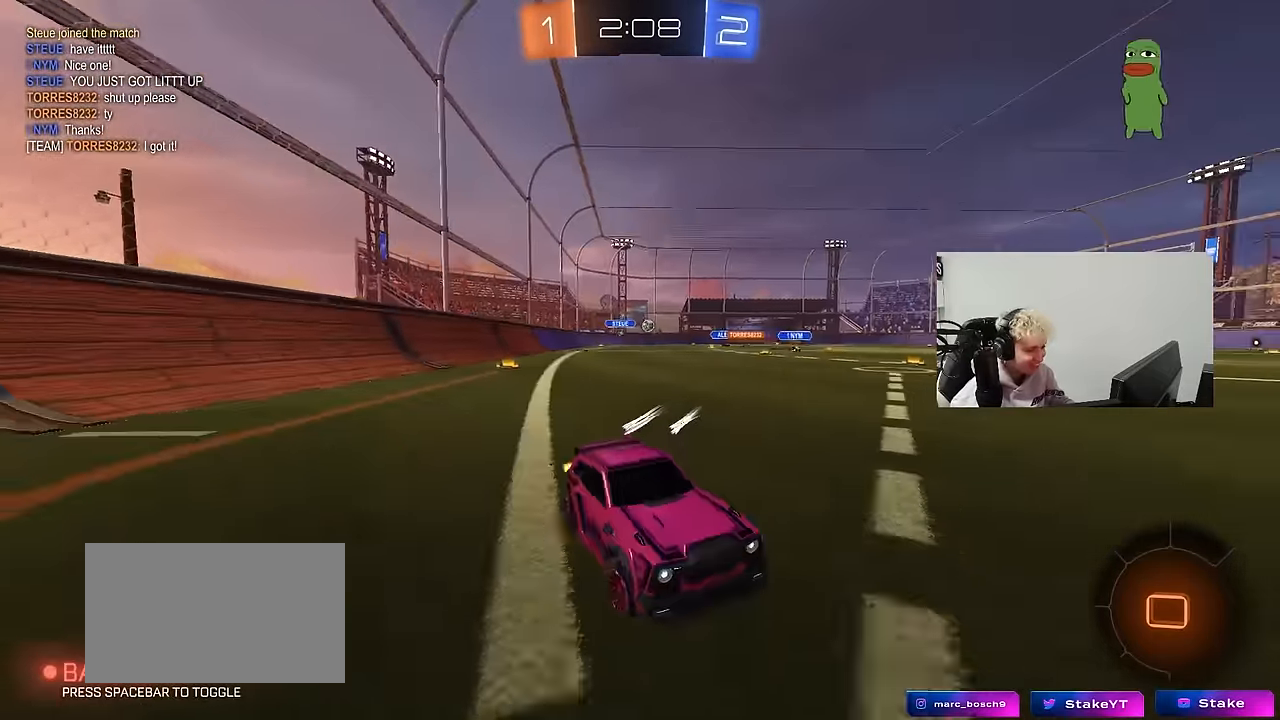
{"keys": ["a", "w"], "mouse": ["left"], "events": [[50, "mouse_left", "down"], [366, "shift", "down"], [466, "shift", "up"]]}
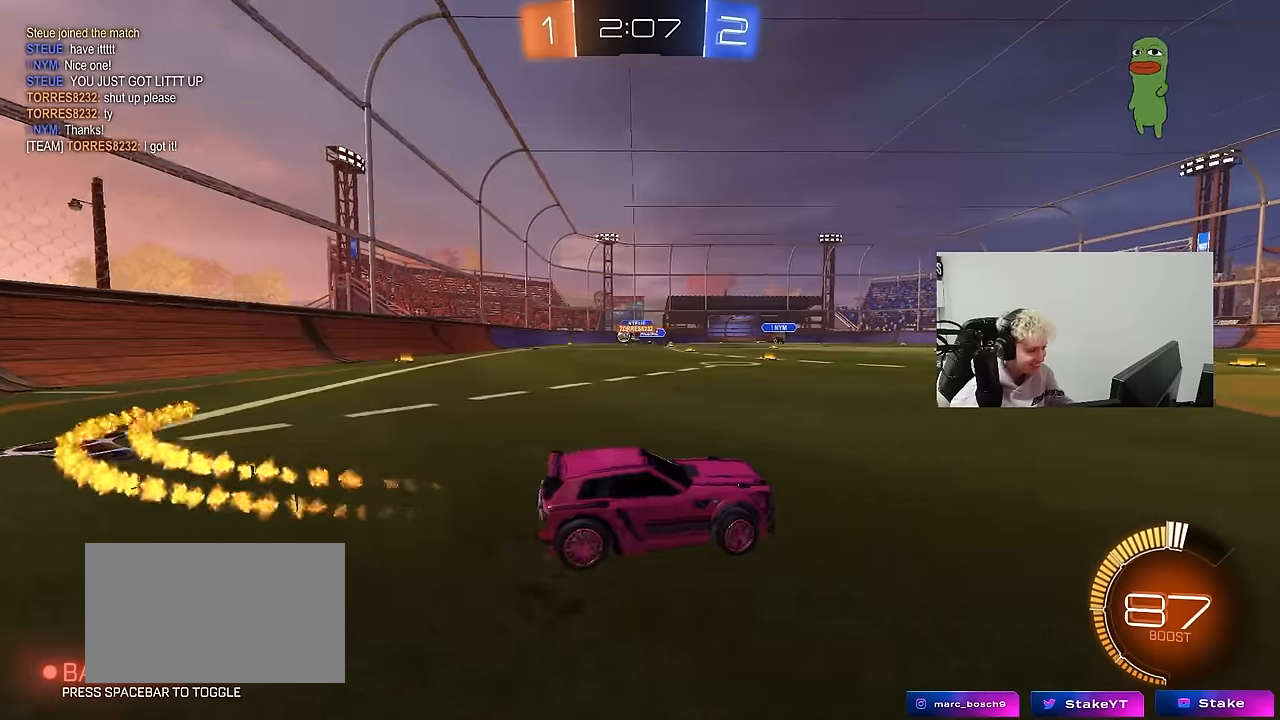
{"keys": ["w"], "mouse": ["left"], "events": [[16, "mouse_left", "up"], [100, "shift", "down"], [200, "shift", "up"], [333, "a", "up"], [333, "mouse_left", "down"]]}
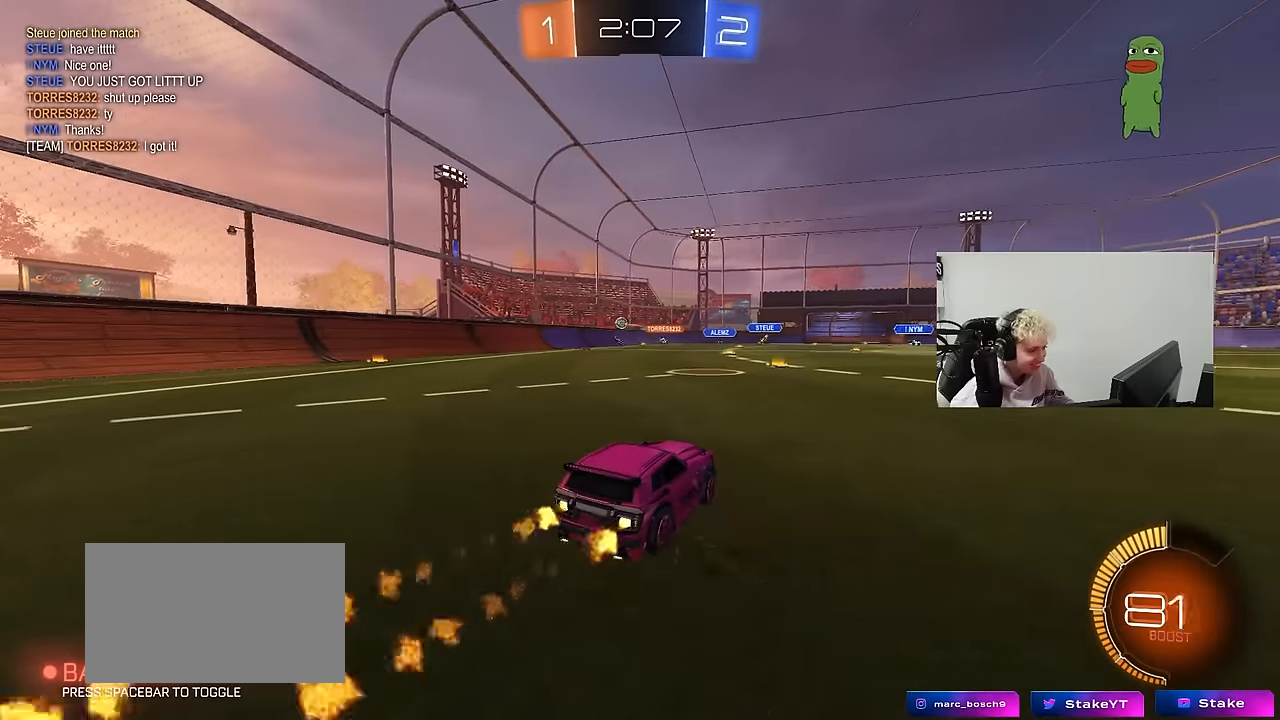
{"keys": ["d", "w"], "mouse": [], "events": [[66, "a", "down"], [166, "mouse_left", "up"], [300, "a", "up"], [400, "d", "down"]]}
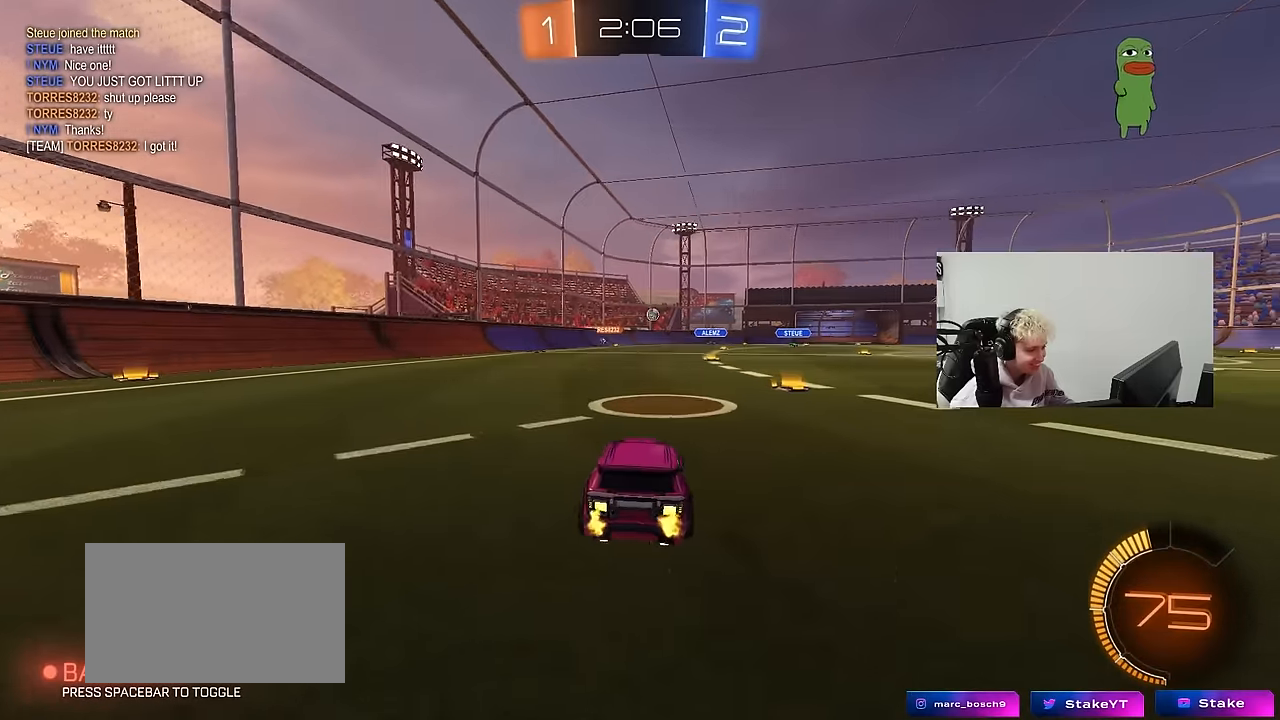
{"keys": ["w"], "mouse": [], "events": [[50, "d", "up"], [83, "mouse_left", "down"], [183, "d", "down"], [316, "d", "up"], [416, "mouse_left", "up"]]}
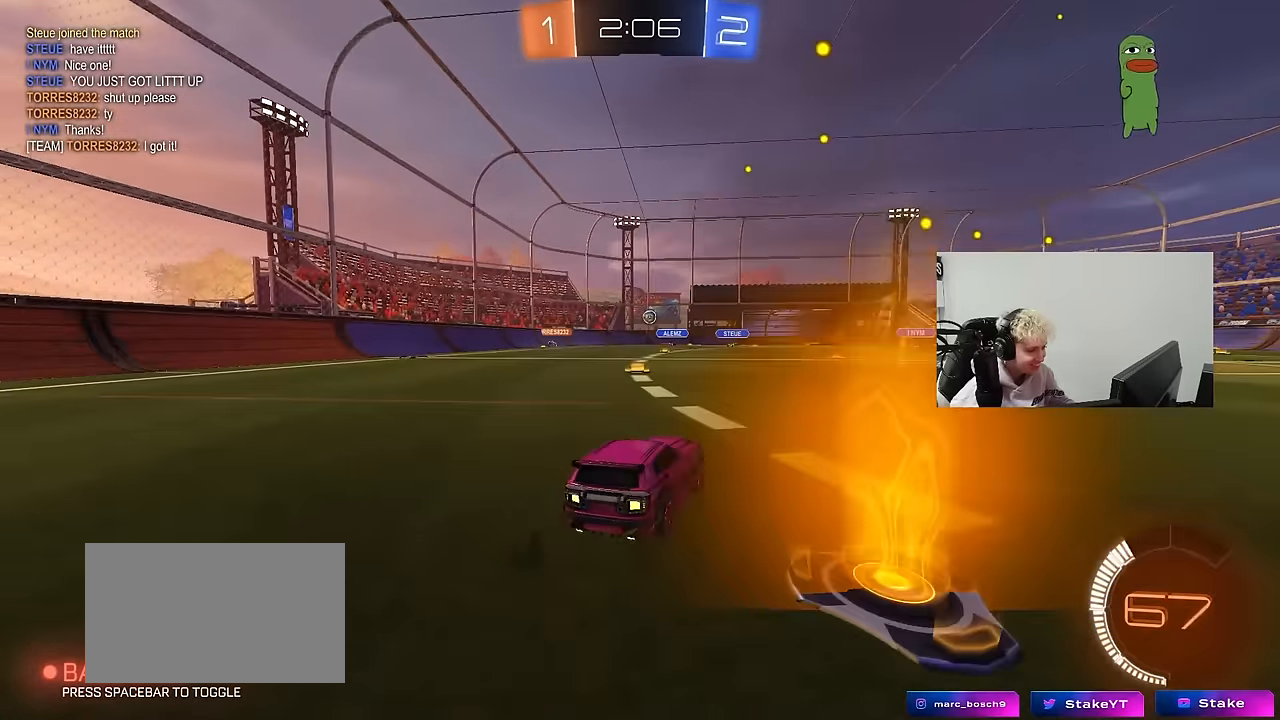
{"keys": ["a", "w"], "mouse": [], "events": [[16, "d", "down"], [150, "d", "up"], [300, "d", "down"], [433, "d", "up"], [483, "a", "down"]]}
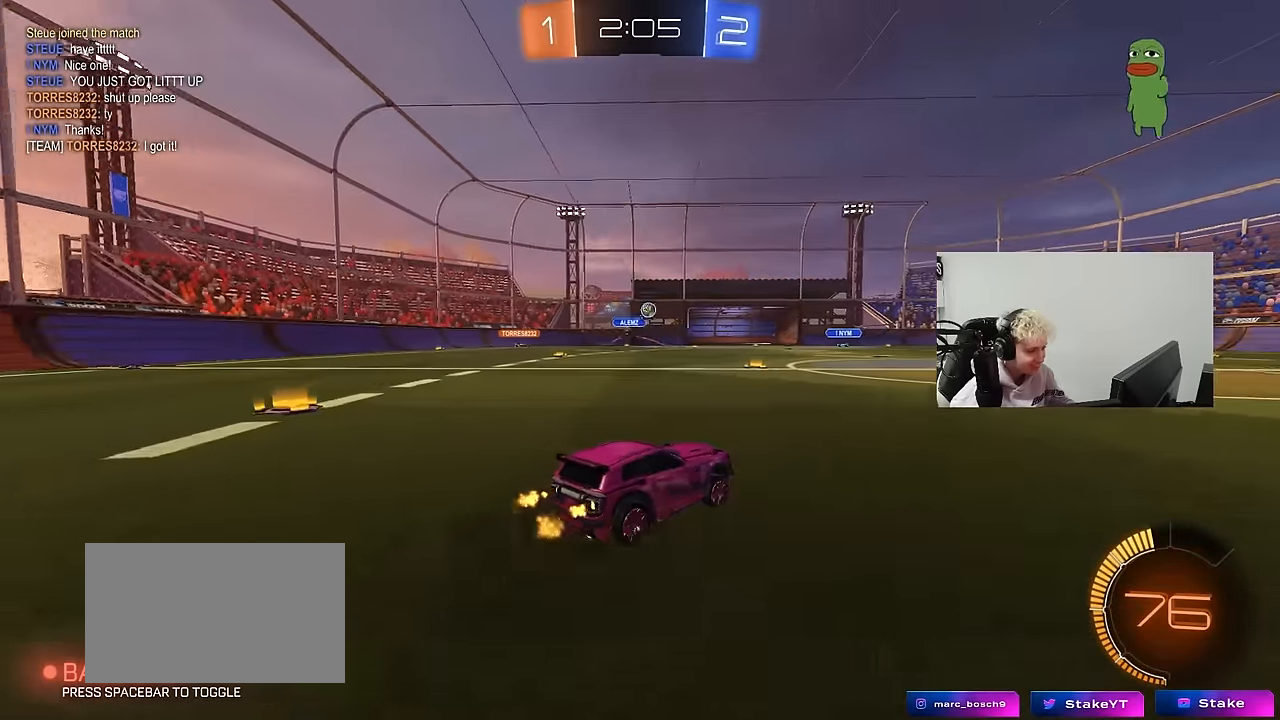
{"keys": ["d", "space", "w"], "mouse": [], "events": [[66, "w", "up"], [116, "a", "up"], [116, "d", "down"], [300, "shift", "down"], [300, "w", "down"], [400, "shift", "up"], [400, "space", "down"]]}
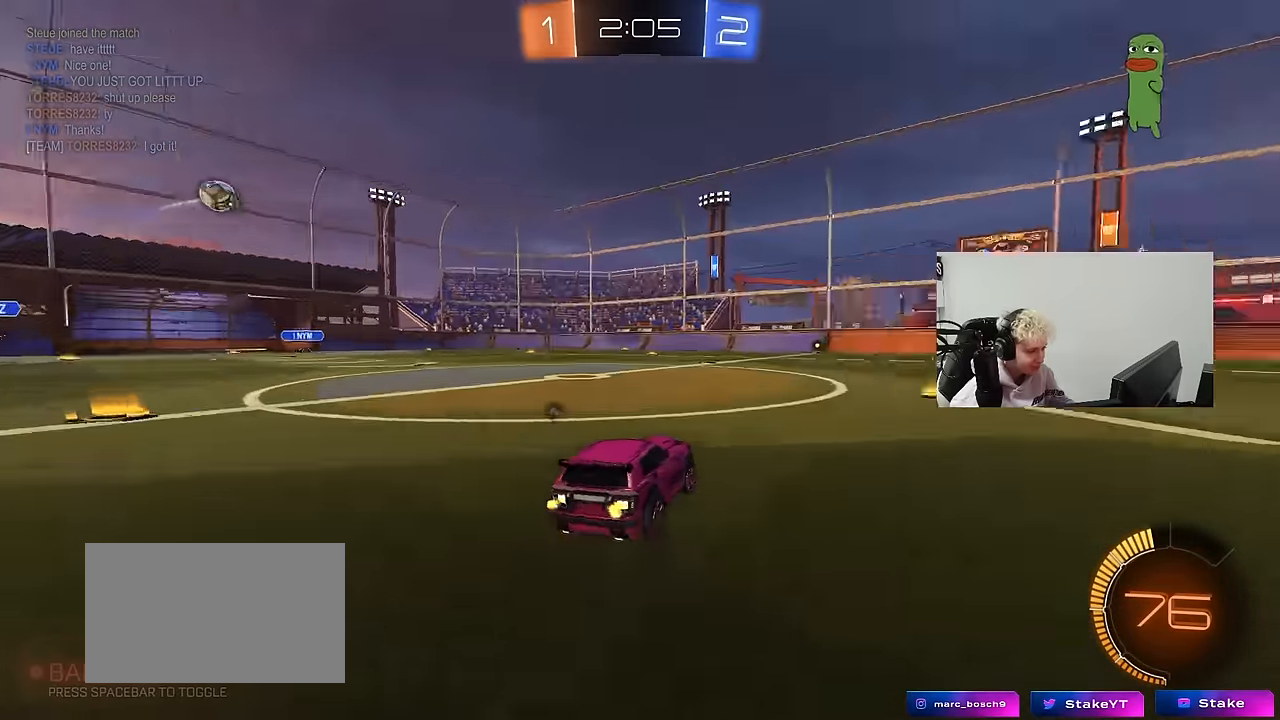
{"keys": ["d", "w"], "mouse": [], "events": [[83, "space", "up"], [233, "d", "up"], [416, "d", "down"]]}
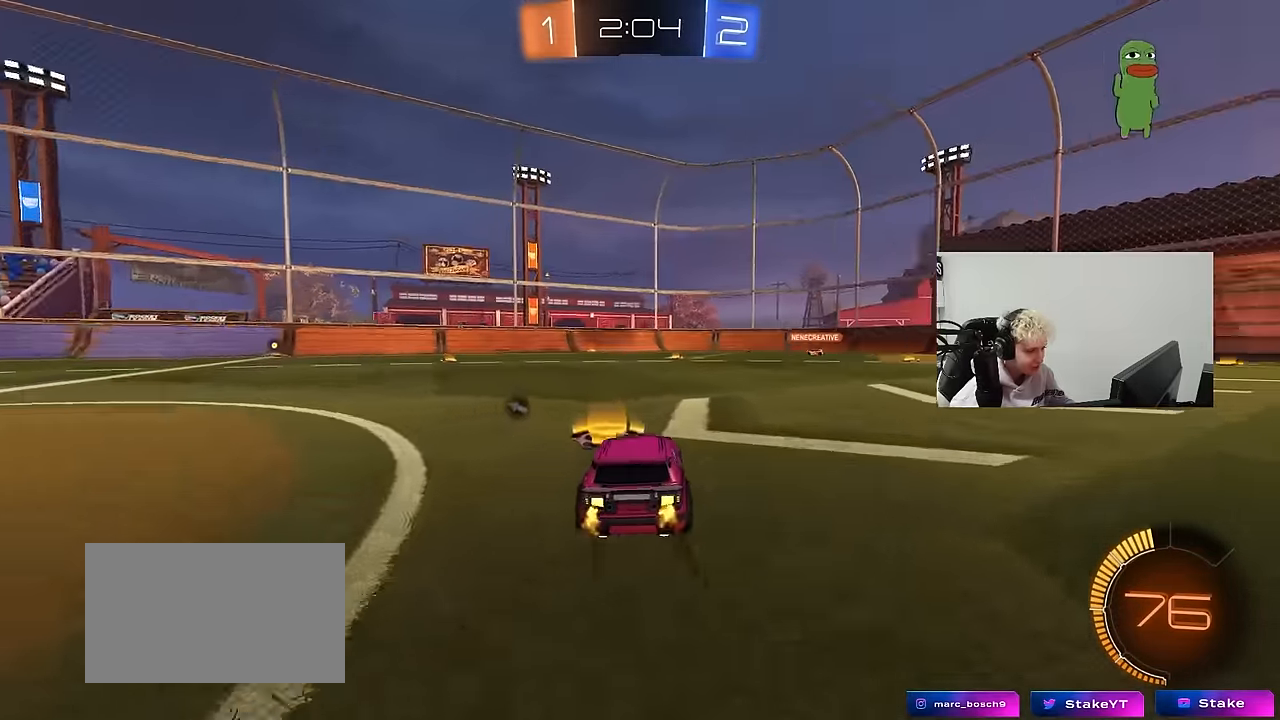
{"keys": ["w"], "mouse": [], "events": [[100, "space", "down"], [284, "d", "up"], [284, "space", "up"]]}
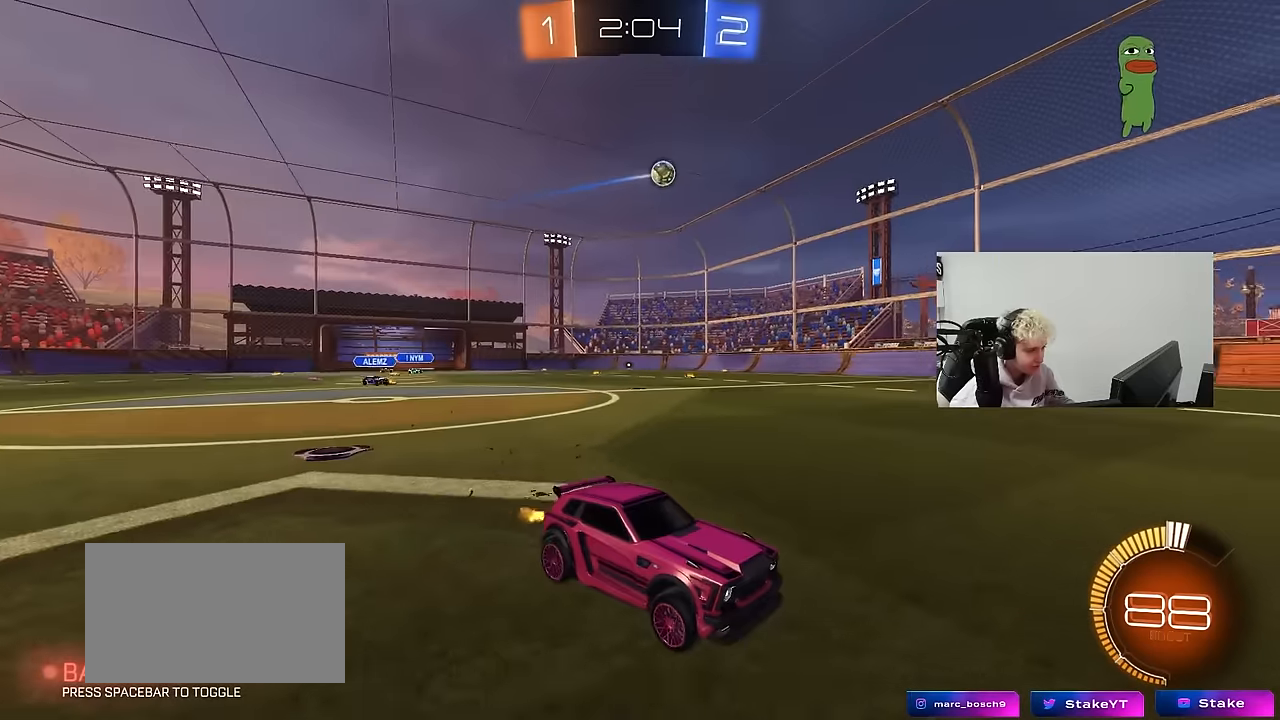
{"keys": ["w"], "mouse": [], "events": [[67, "d", "down"], [217, "d", "up"]]}
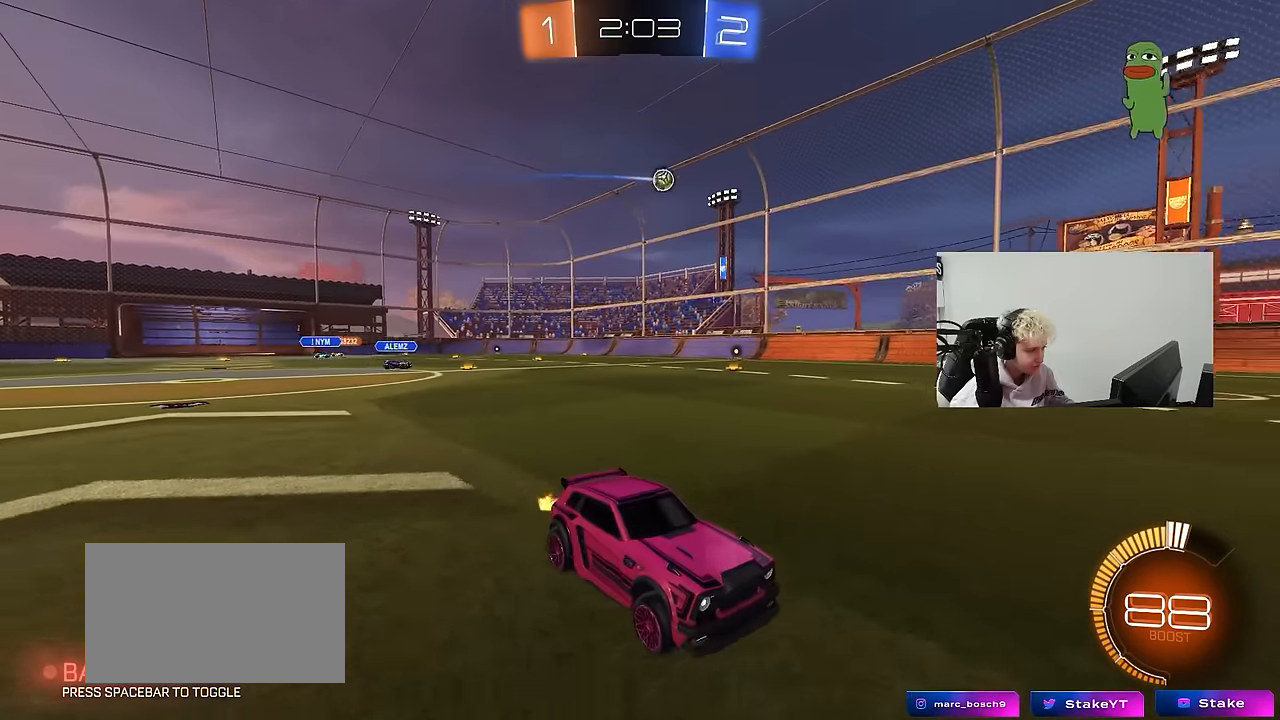
{"keys": ["w"], "mouse": [], "events": [[184, "d", "down"], [317, "d", "up"]]}